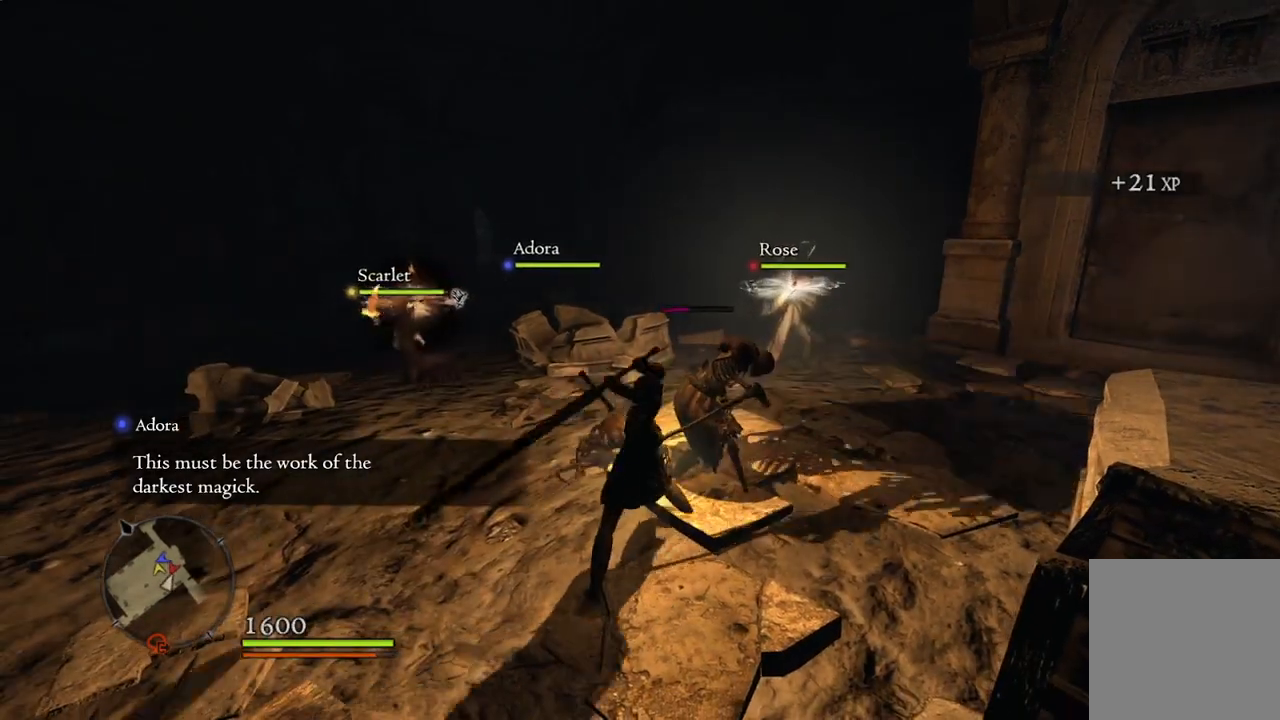
Gameplay with a controller (Xbox layout); each line is a JSON object with the inputs held at the frame after it. "events" lists button and stick changes between this image and that frame as [ms after this image, input, new state], when the widget could be followed in between.
{"buttons": [], "left_stick": "center", "right_stick": "center", "events": []}
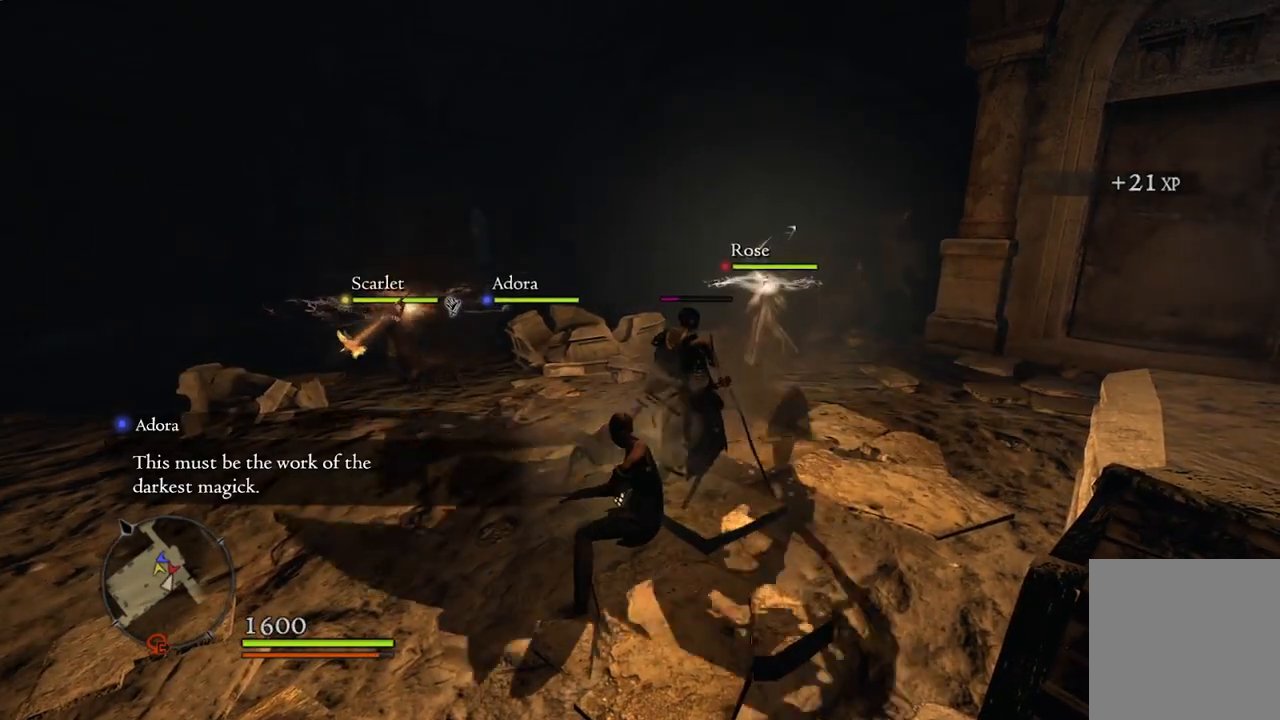
{"buttons": [], "left_stick": "center", "right_stick": "center", "events": [[183, "X", "down"], [283, "X", "up"]]}
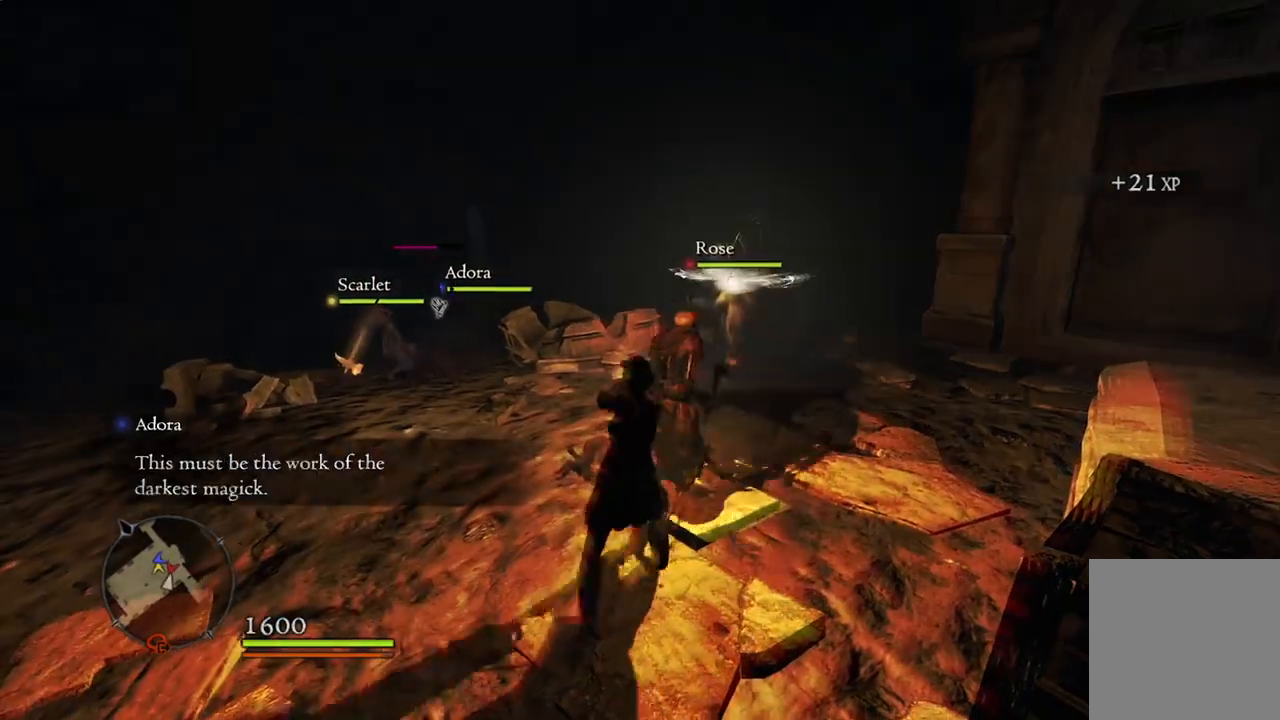
{"buttons": [], "left_stick": "center", "right_stick": "center", "events": []}
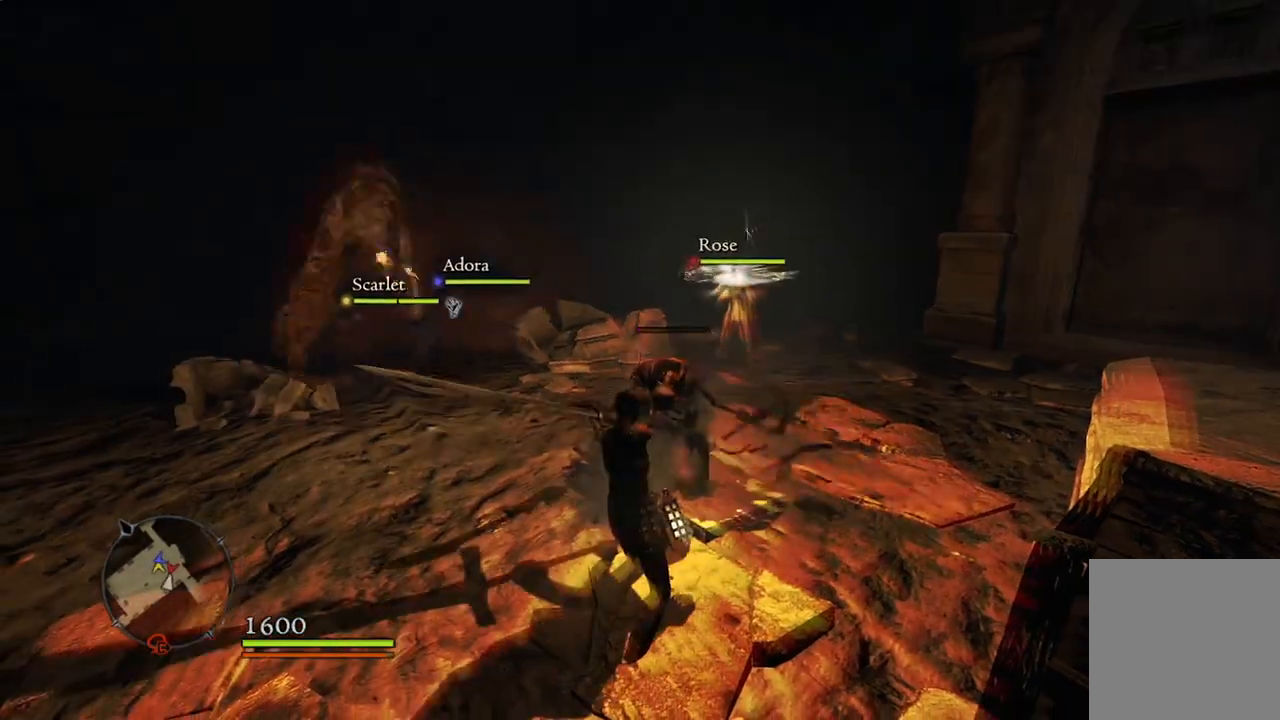
{"buttons": [], "left_stick": "center", "right_stick": "center", "events": []}
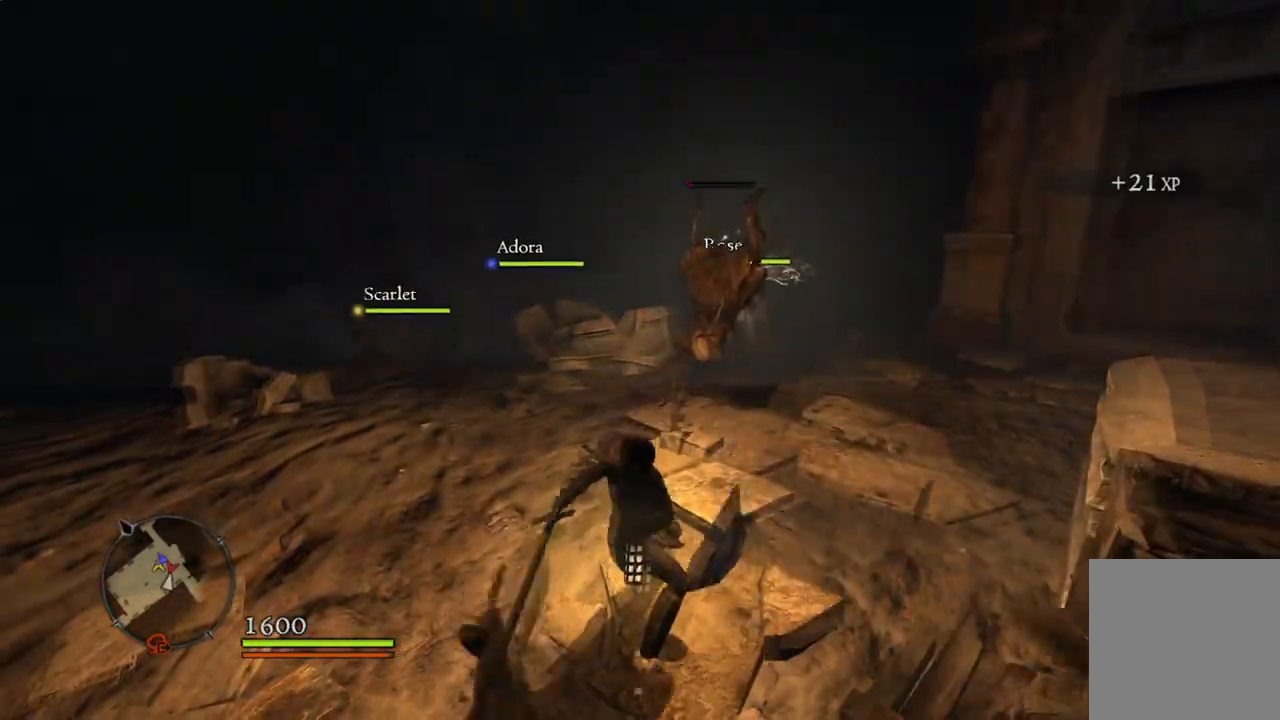
{"buttons": [], "left_stick": "center", "right_stick": "center", "events": [[250, "right_stick", "down-left"], [483, "right_stick", "center"]]}
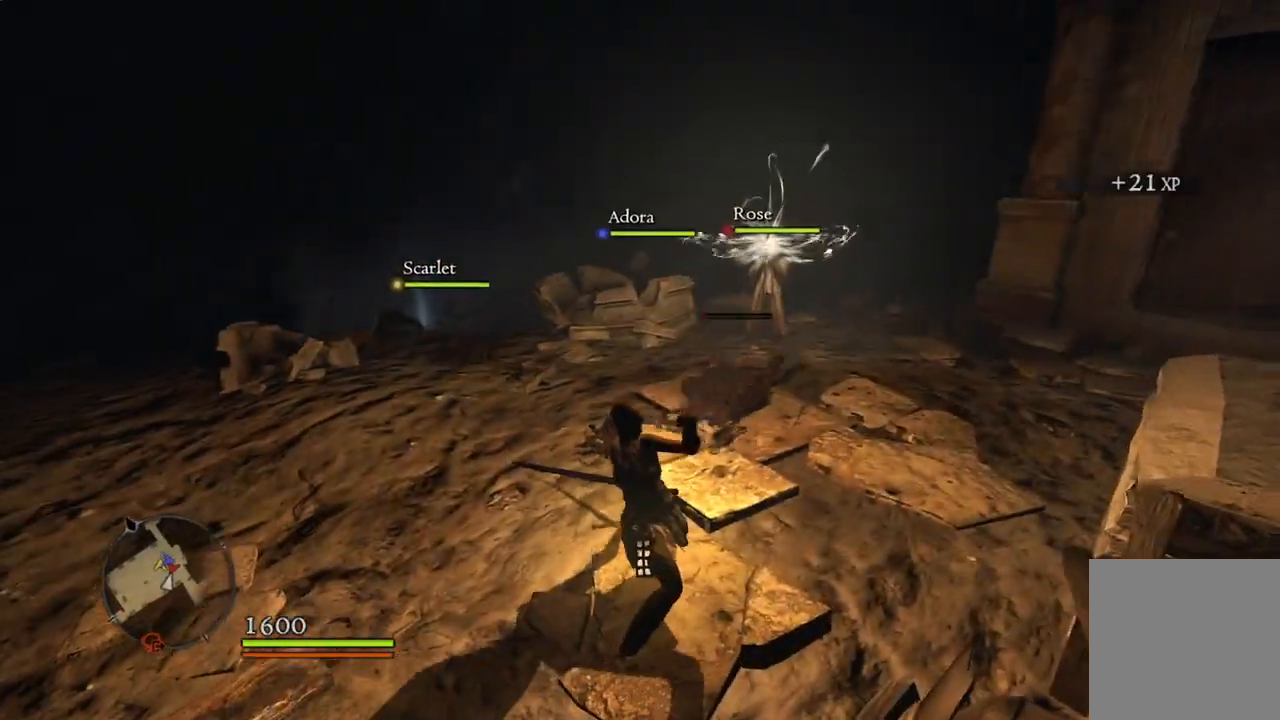
{"buttons": [], "left_stick": "center", "right_stick": "center", "events": []}
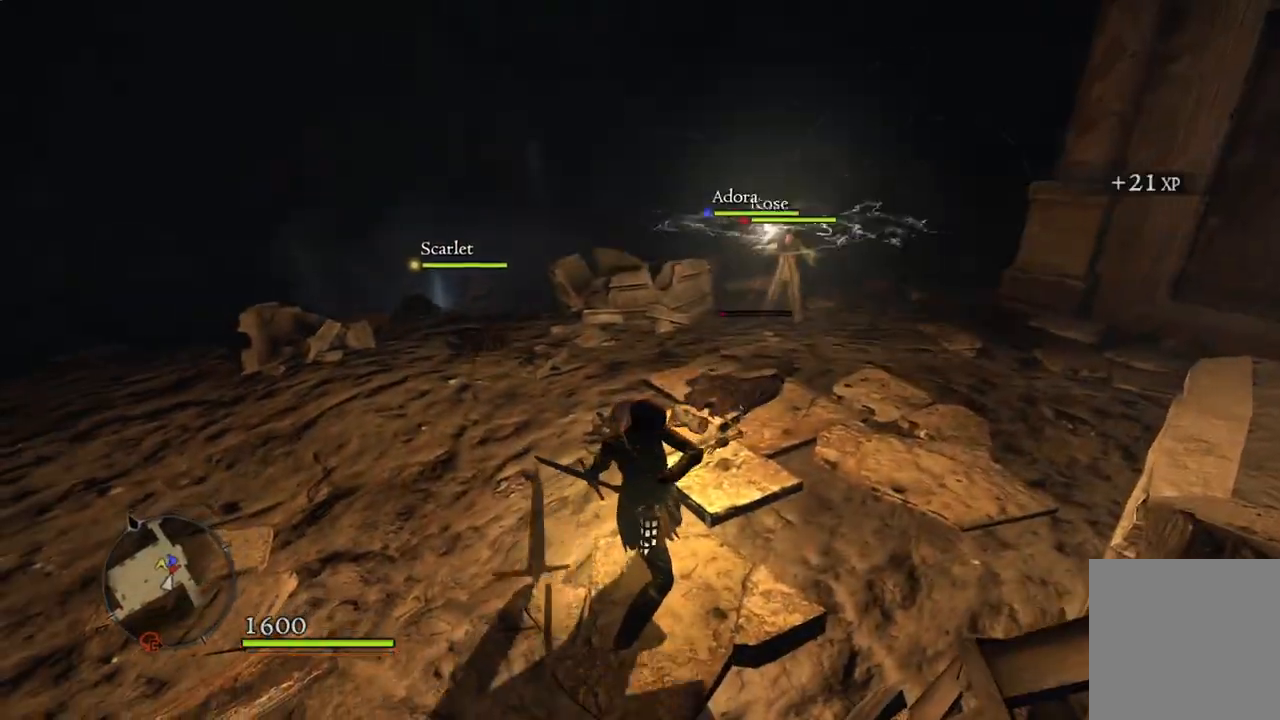
{"buttons": [], "left_stick": "center", "right_stick": "center", "events": [[67, "Y", "down"], [167, "Y", "up"]]}
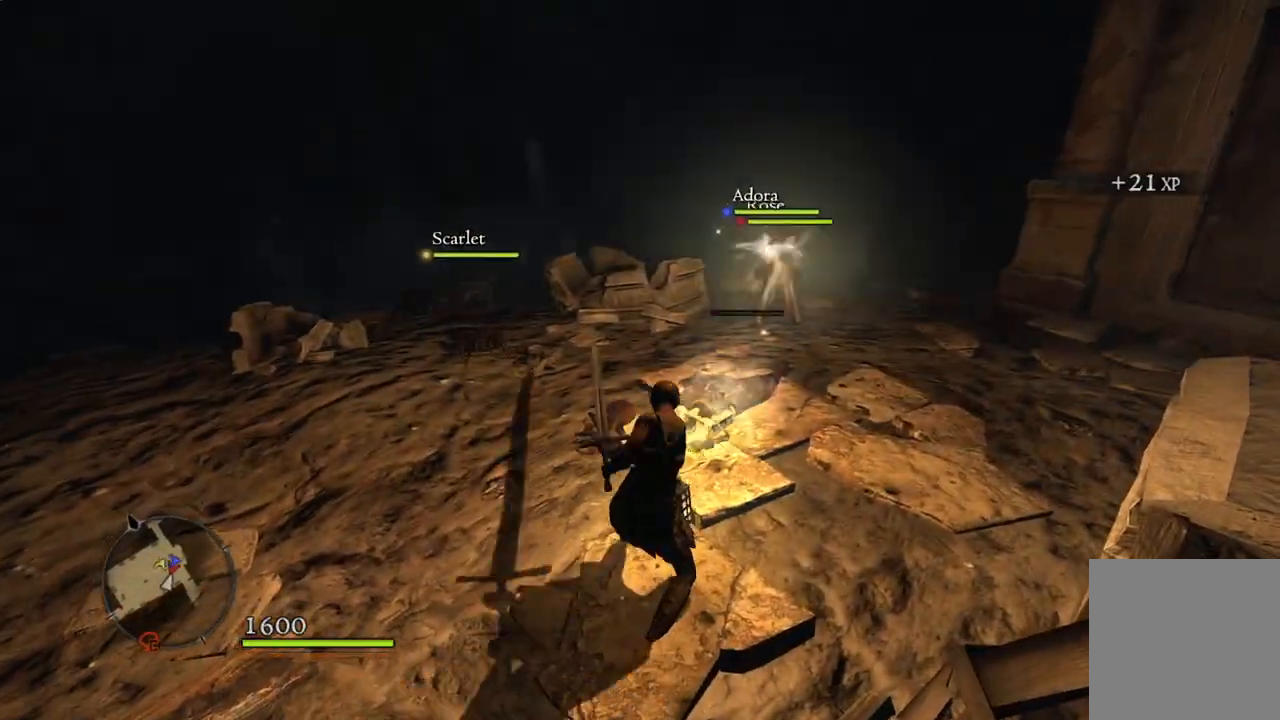
{"buttons": [], "left_stick": "center", "right_stick": "center", "events": []}
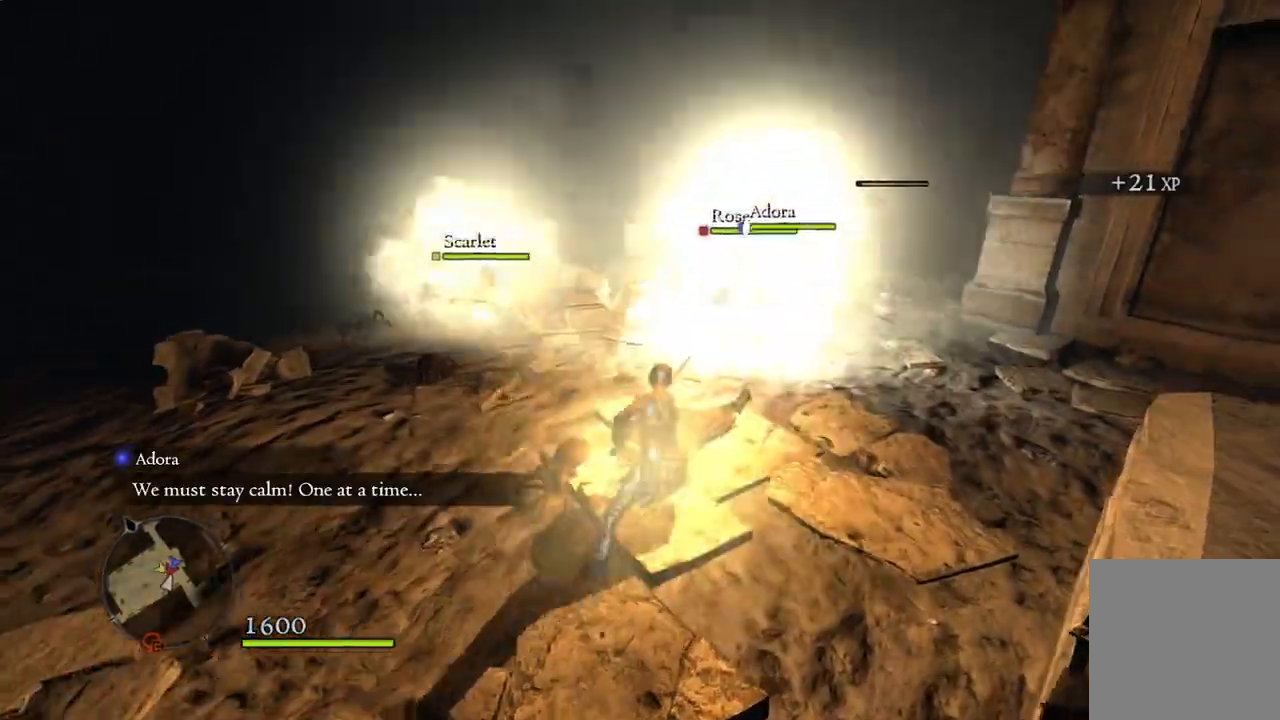
{"buttons": [], "left_stick": "center", "right_stick": "center", "events": []}
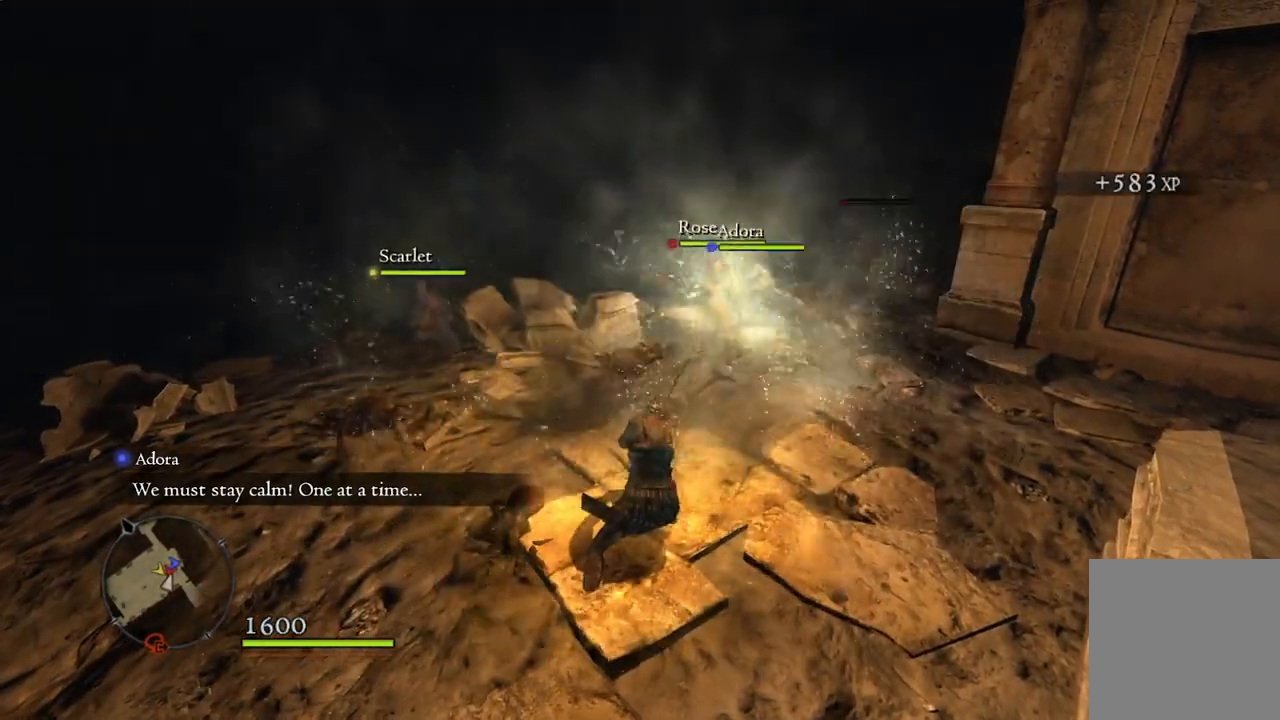
{"buttons": [], "left_stick": "center", "right_stick": "center", "events": []}
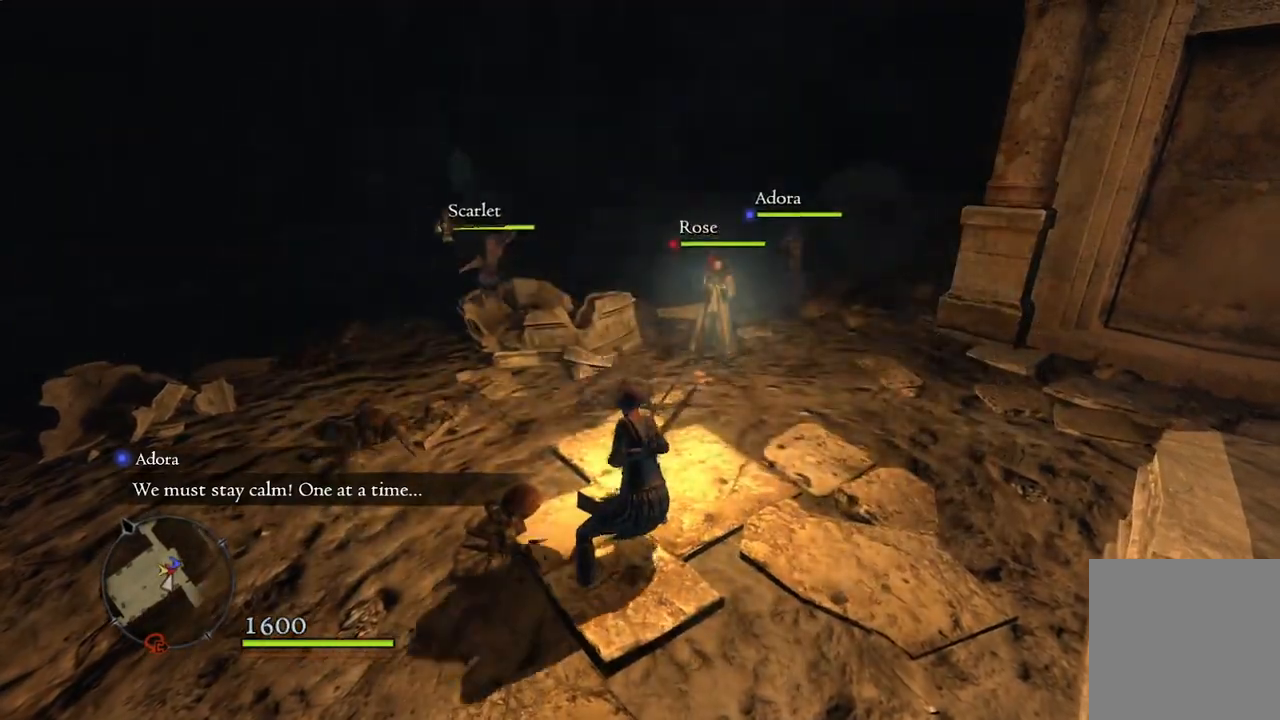
{"buttons": [], "left_stick": "center", "right_stick": "center", "events": [[67, "right_stick", "down-left"], [333, "right_stick", "center"]]}
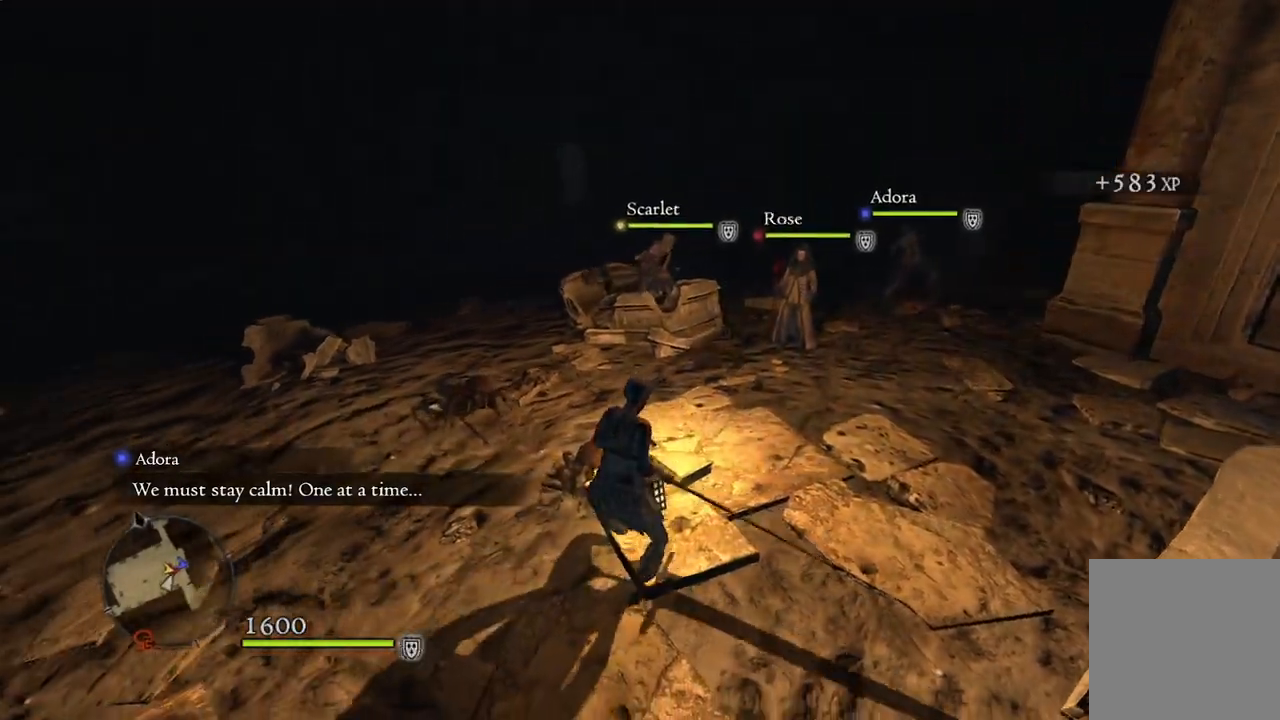
{"buttons": [], "left_stick": "up", "right_stick": "center", "events": [[200, "right_stick", "down-right"], [350, "right_stick", "center"], [383, "left_stick", "up"]]}
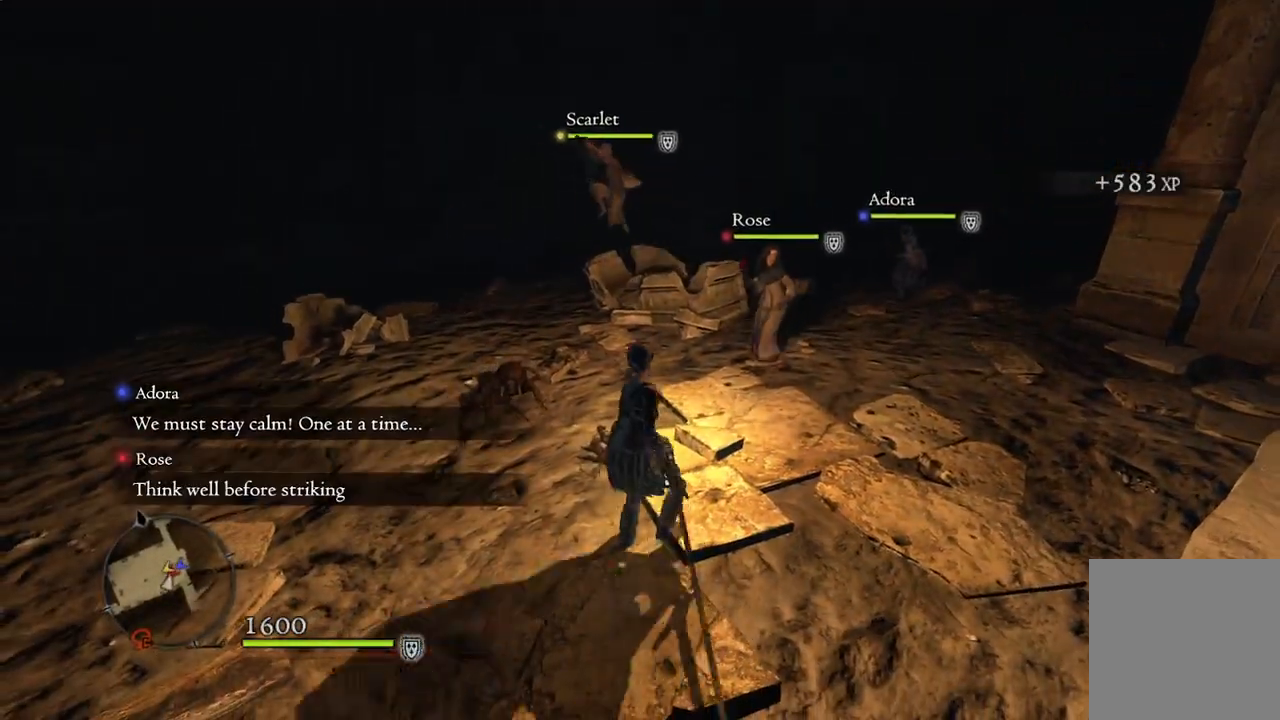
{"buttons": [], "left_stick": "up", "right_stick": "center", "events": [[150, "right_stick", "down-right"], [417, "right_stick", "center"]]}
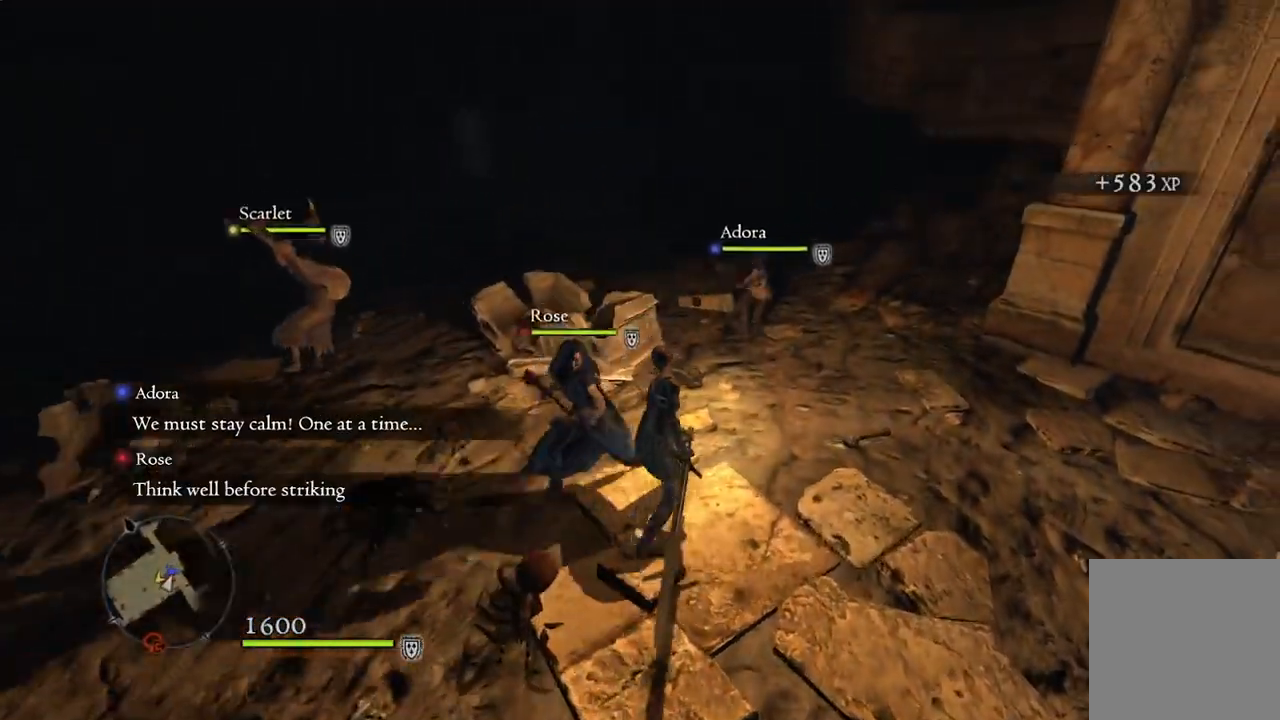
{"buttons": [], "left_stick": "up", "right_stick": "center", "events": []}
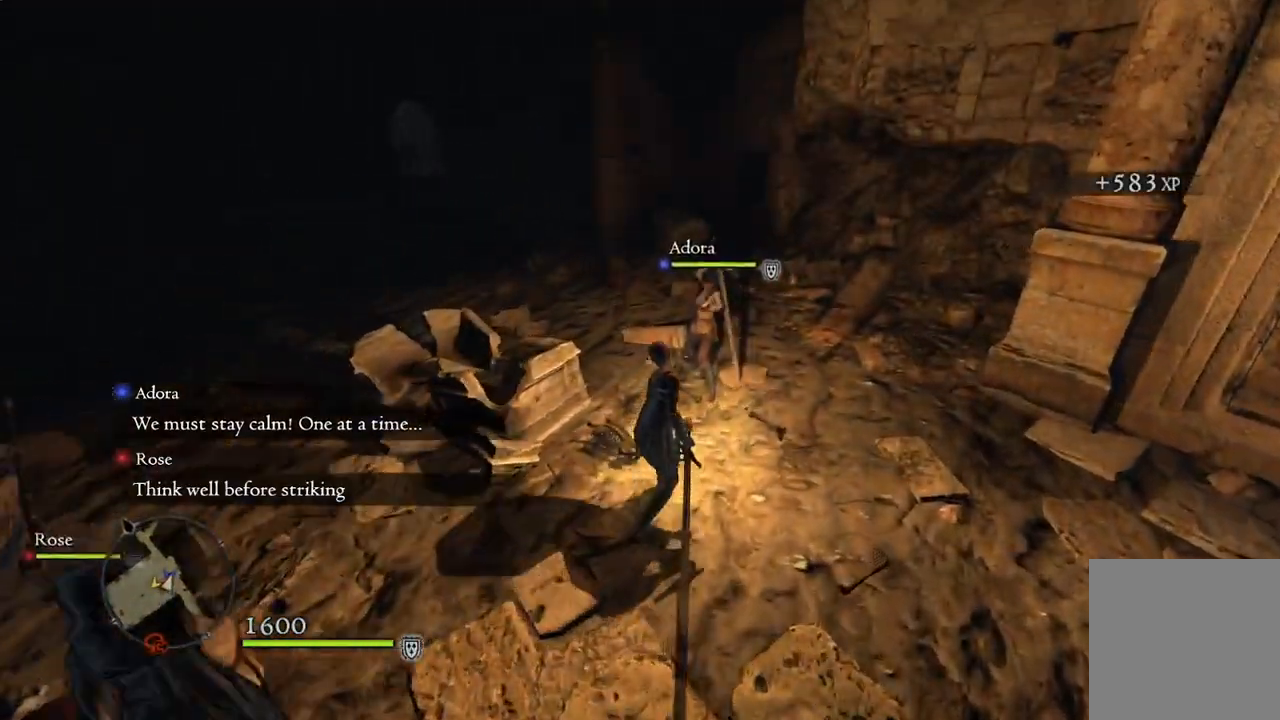
{"buttons": [], "left_stick": "up", "right_stick": "center", "events": [[150, "L2", "down"], [317, "L2", "up"]]}
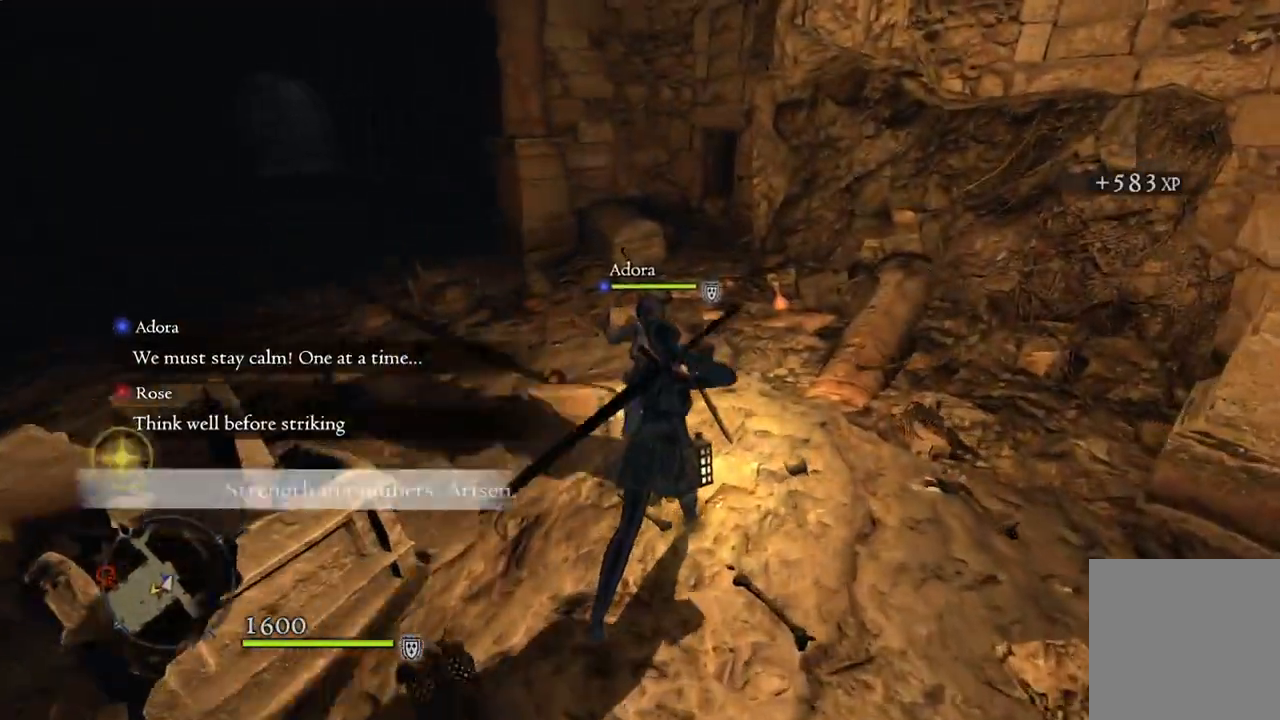
{"buttons": [], "left_stick": "up", "right_stick": "center", "events": [[133, "right_stick", "down-left"], [317, "right_stick", "center"]]}
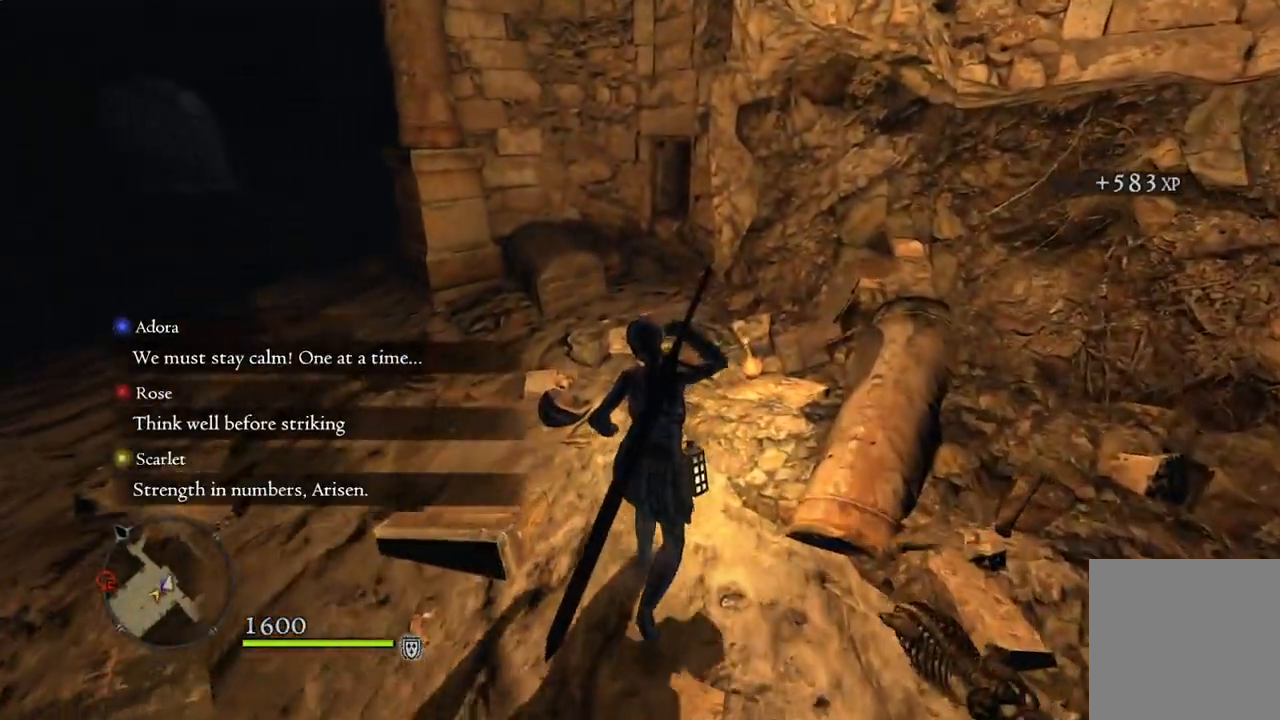
{"buttons": [], "left_stick": "up", "right_stick": "center", "events": []}
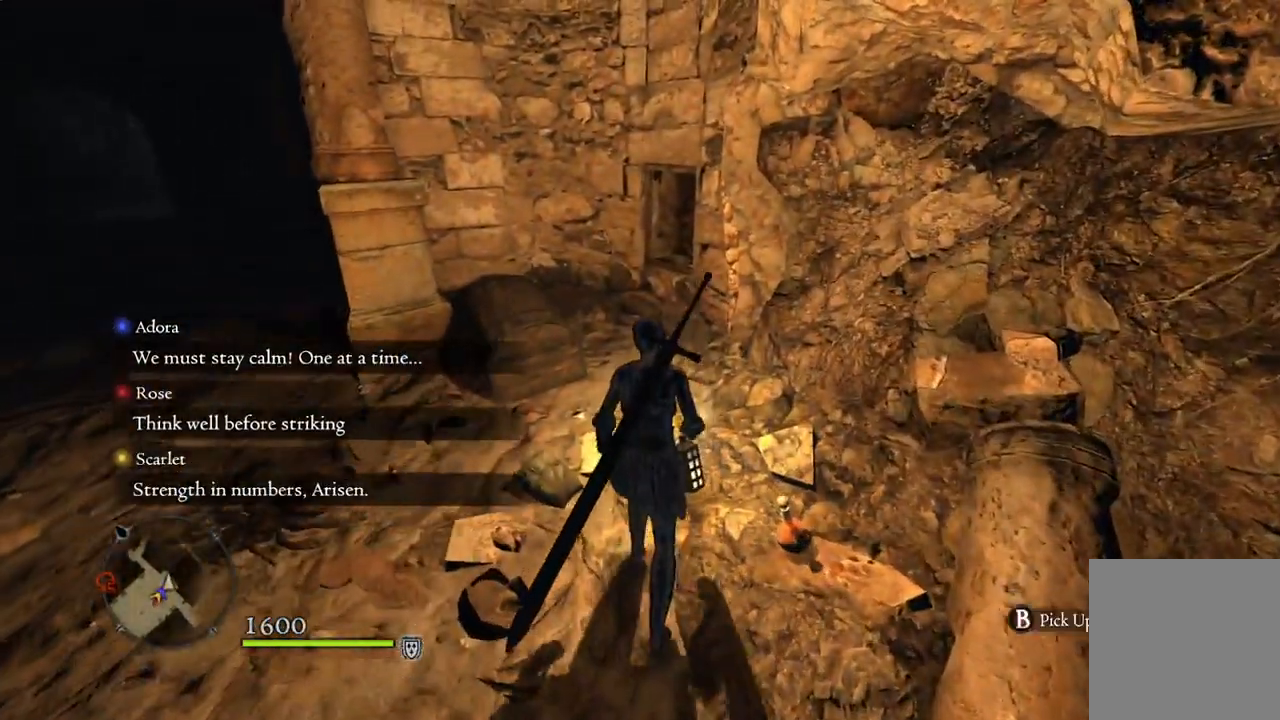
{"buttons": [], "left_stick": "center", "right_stick": "center", "events": [[167, "left_stick", "center"]]}
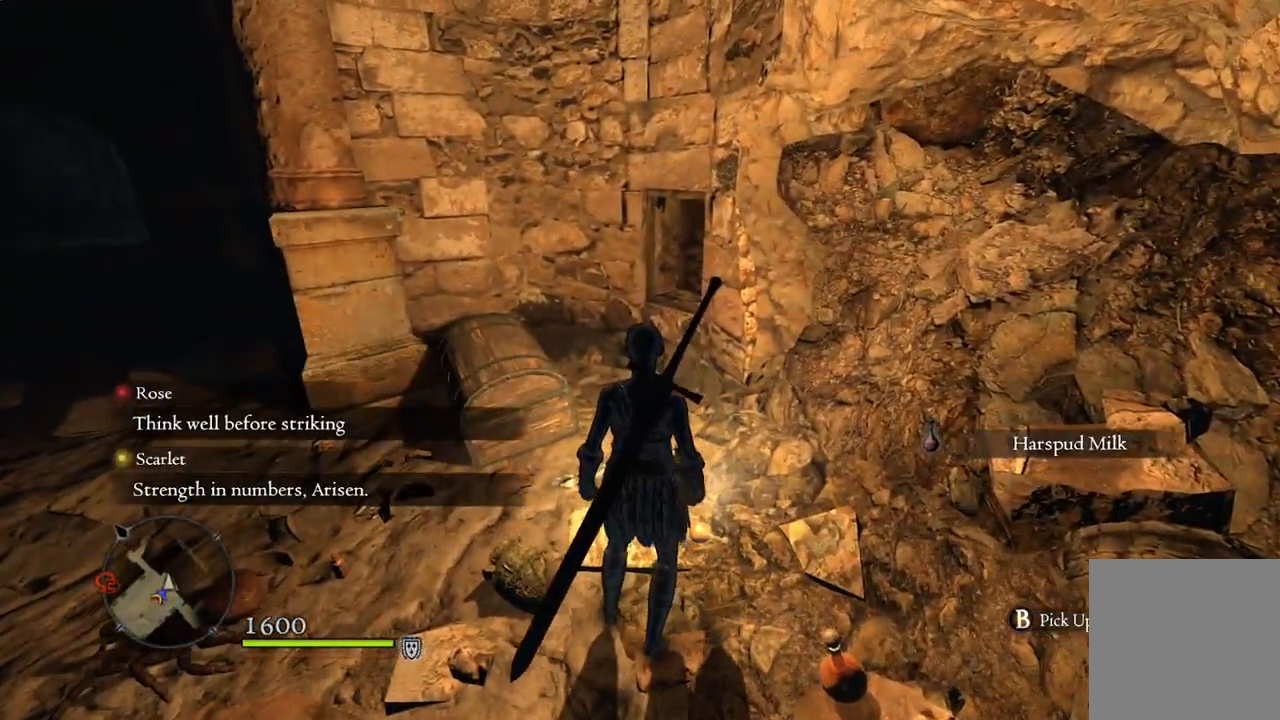
{"buttons": [], "left_stick": "center", "right_stick": "right", "events": [[100, "B", "down"], [167, "B", "up"], [500, "right_stick", "right"]]}
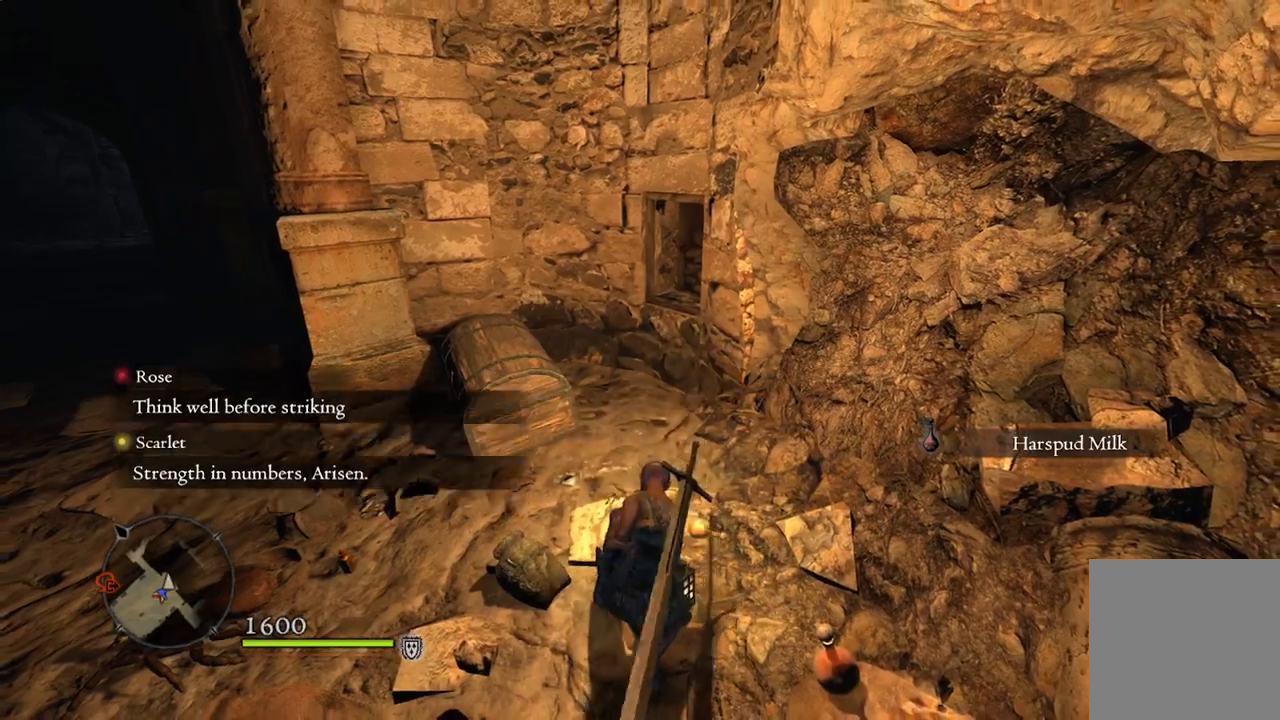
{"buttons": ["B"], "left_stick": "center", "right_stick": "center", "events": [[50, "left_stick", "right"], [217, "right_stick", "center"], [483, "B", "down"], [483, "left_stick", "center"]]}
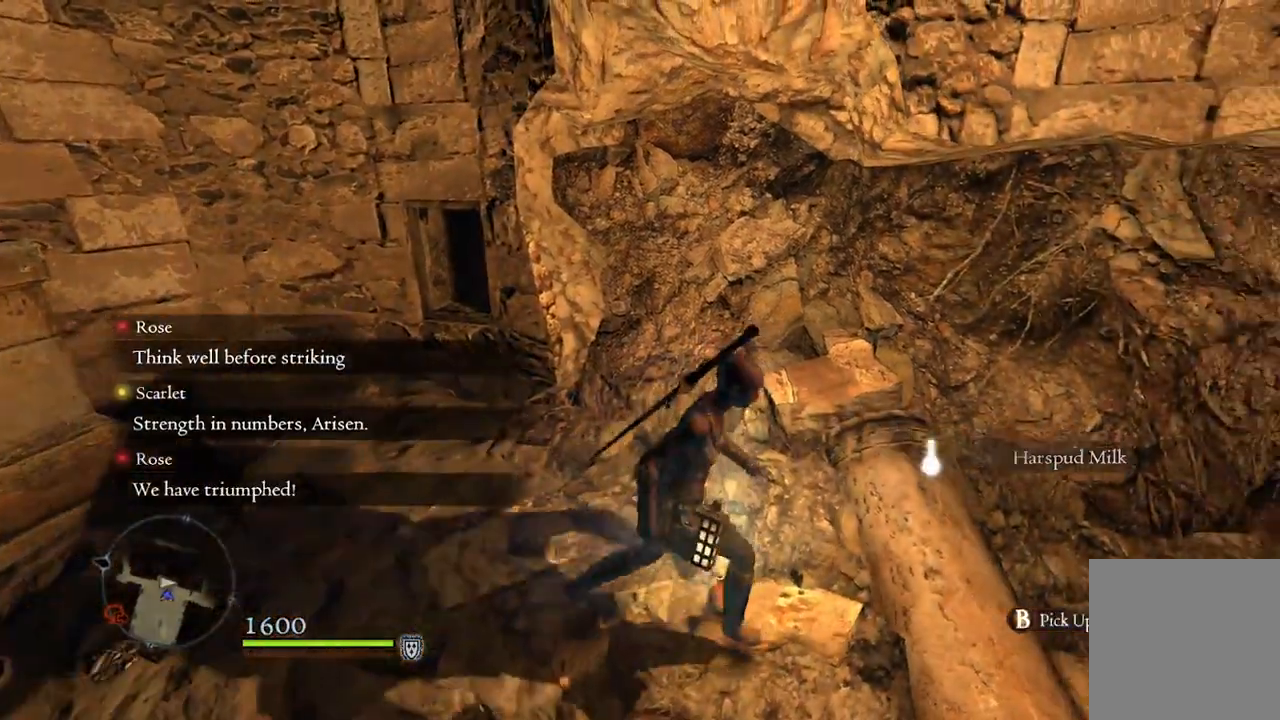
{"buttons": [], "left_stick": "center", "right_stick": "left", "events": [[50, "B", "up"], [417, "right_stick", "left"]]}
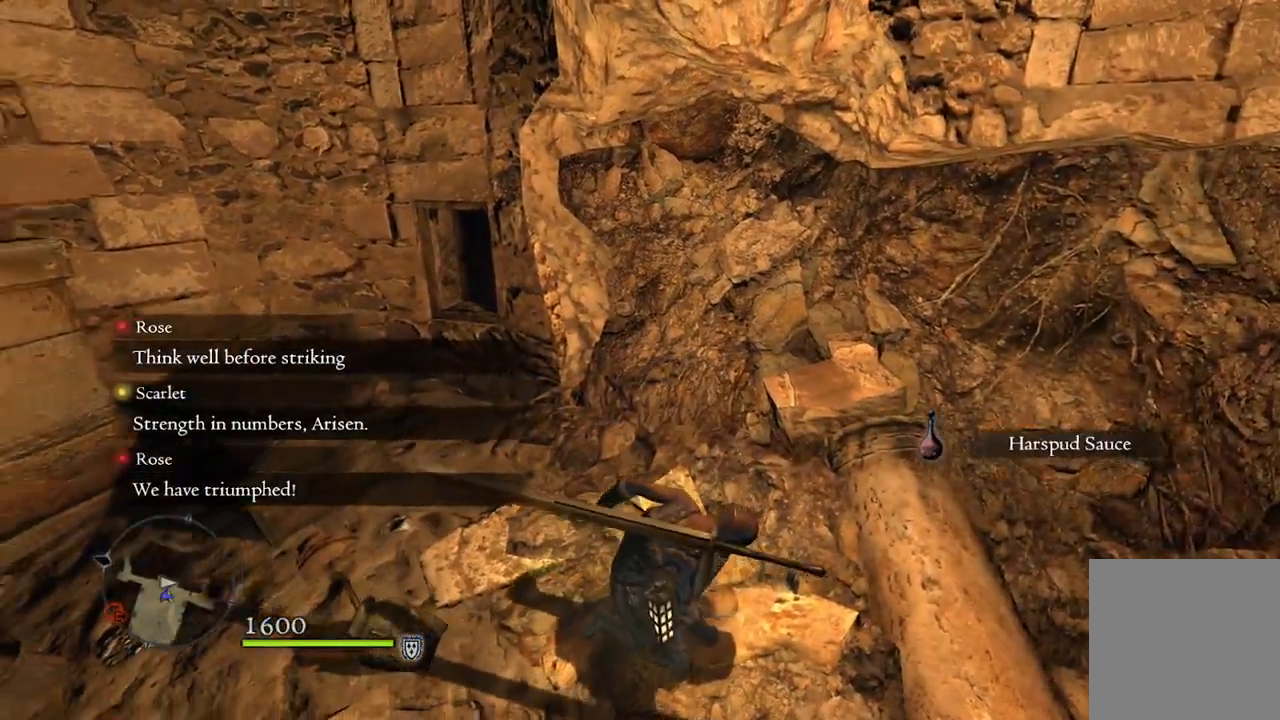
{"buttons": [], "left_stick": "up-left", "right_stick": "center", "events": [[117, "left_stick", "left"], [217, "right_stick", "center"], [417, "left_stick", "up-left"]]}
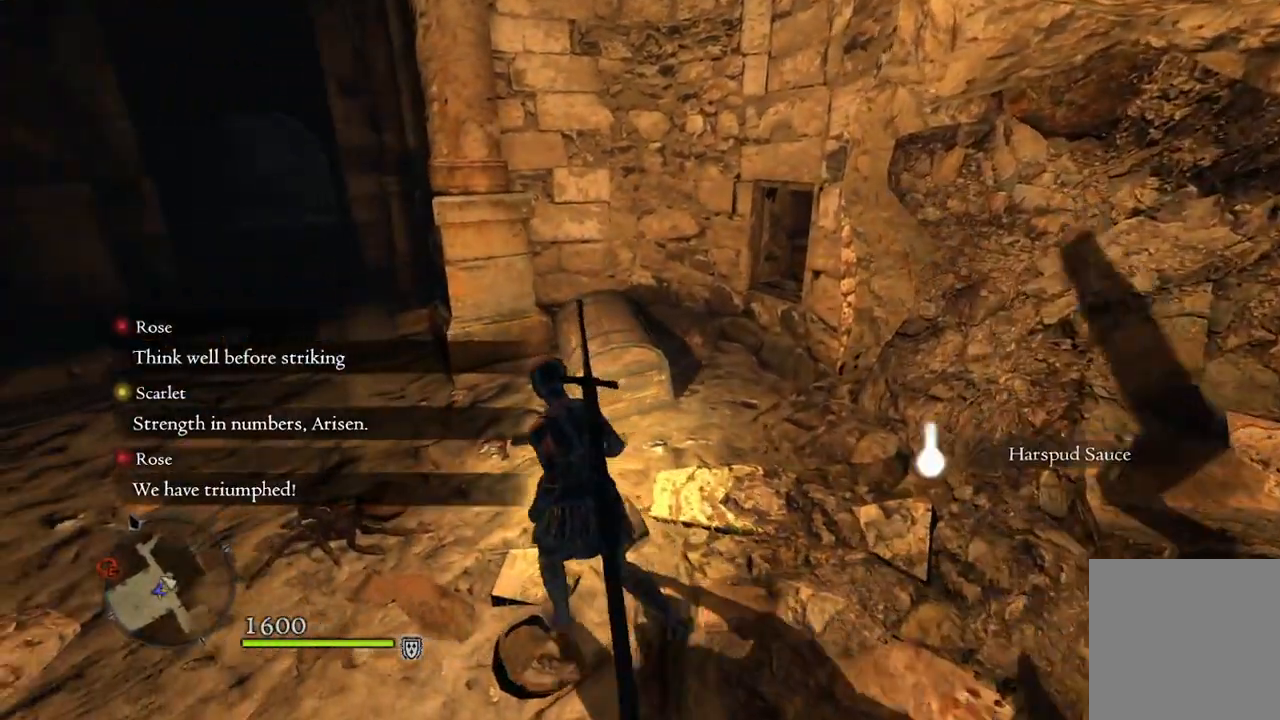
{"buttons": [], "left_stick": "up-left", "right_stick": "center", "events": []}
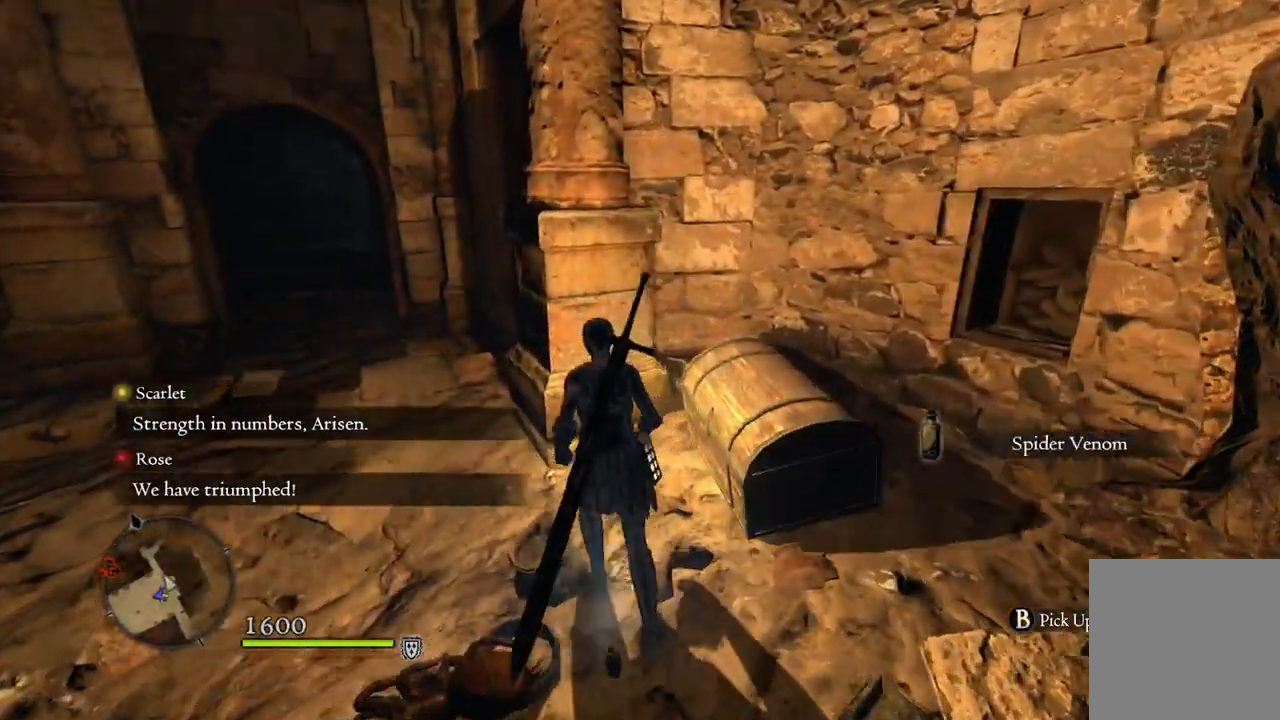
{"buttons": [], "left_stick": "center", "right_stick": "center", "events": [[33, "left_stick", "up"], [133, "left_stick", "up-right"], [317, "B", "down"], [350, "left_stick", "center"], [400, "B", "up"]]}
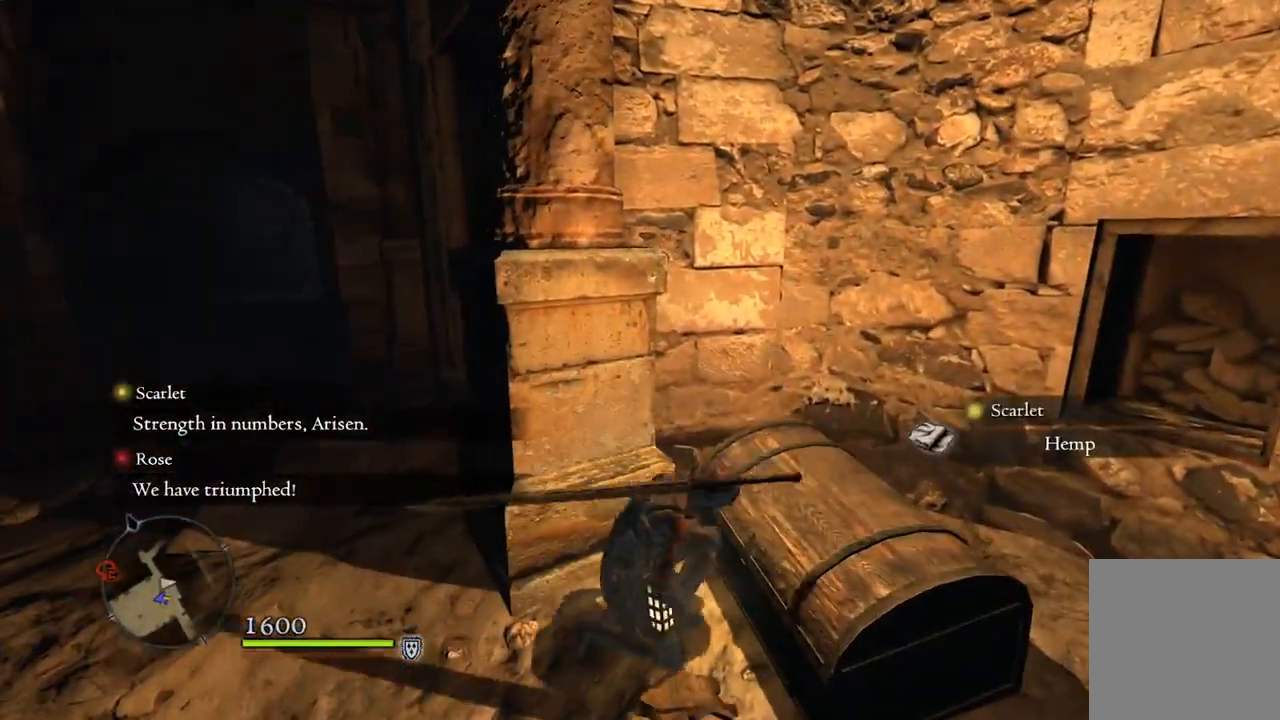
{"buttons": [], "left_stick": "center", "right_stick": "center", "events": []}
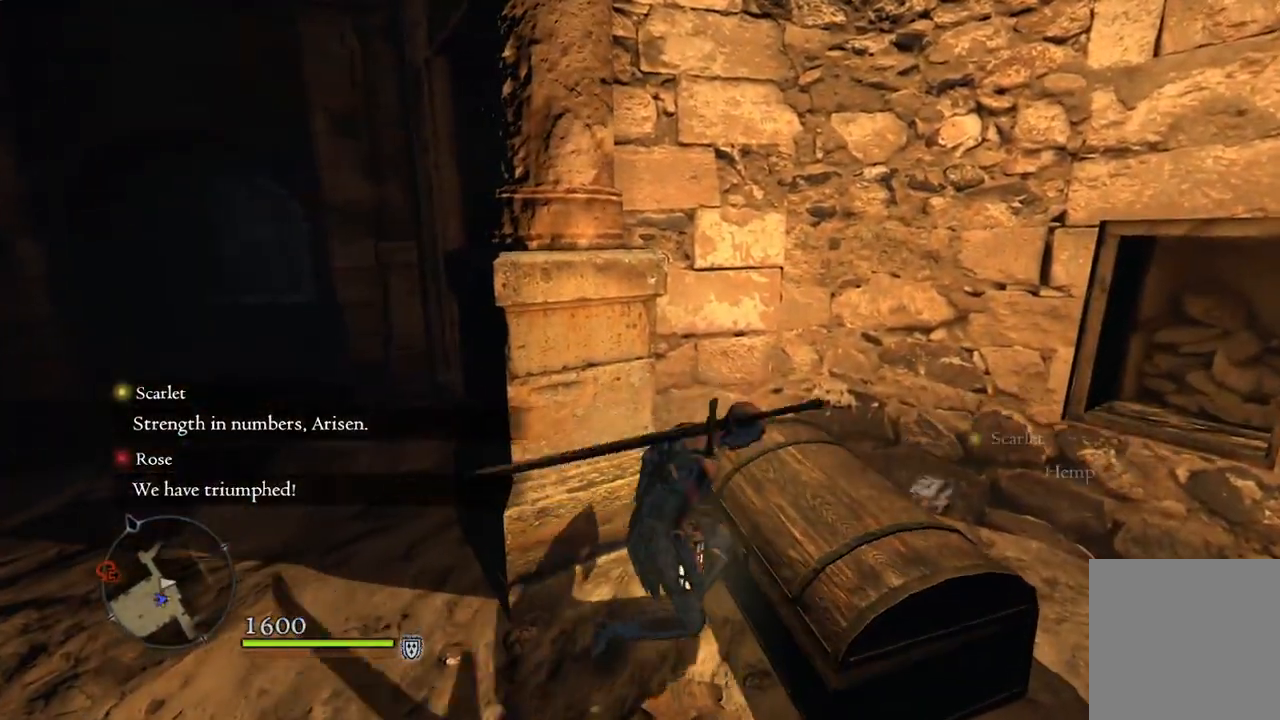
{"buttons": [], "left_stick": "center", "right_stick": "center", "events": []}
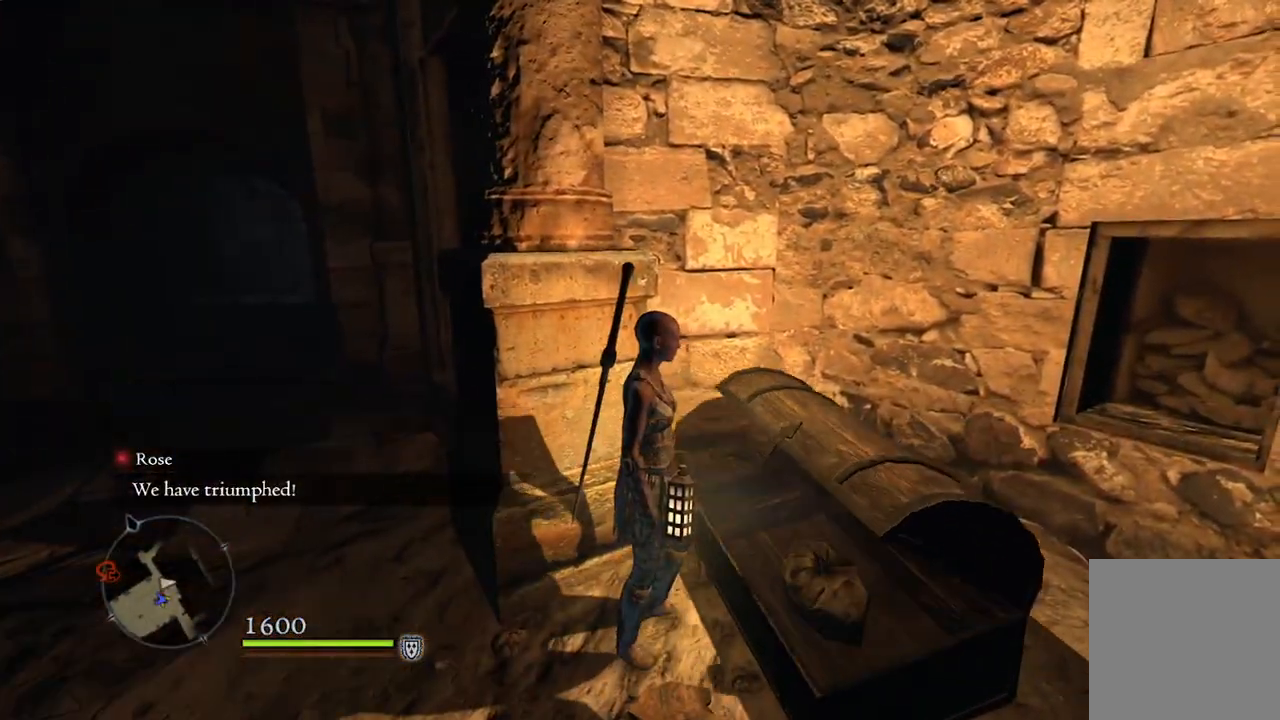
{"buttons": [], "left_stick": "center", "right_stick": "center", "events": []}
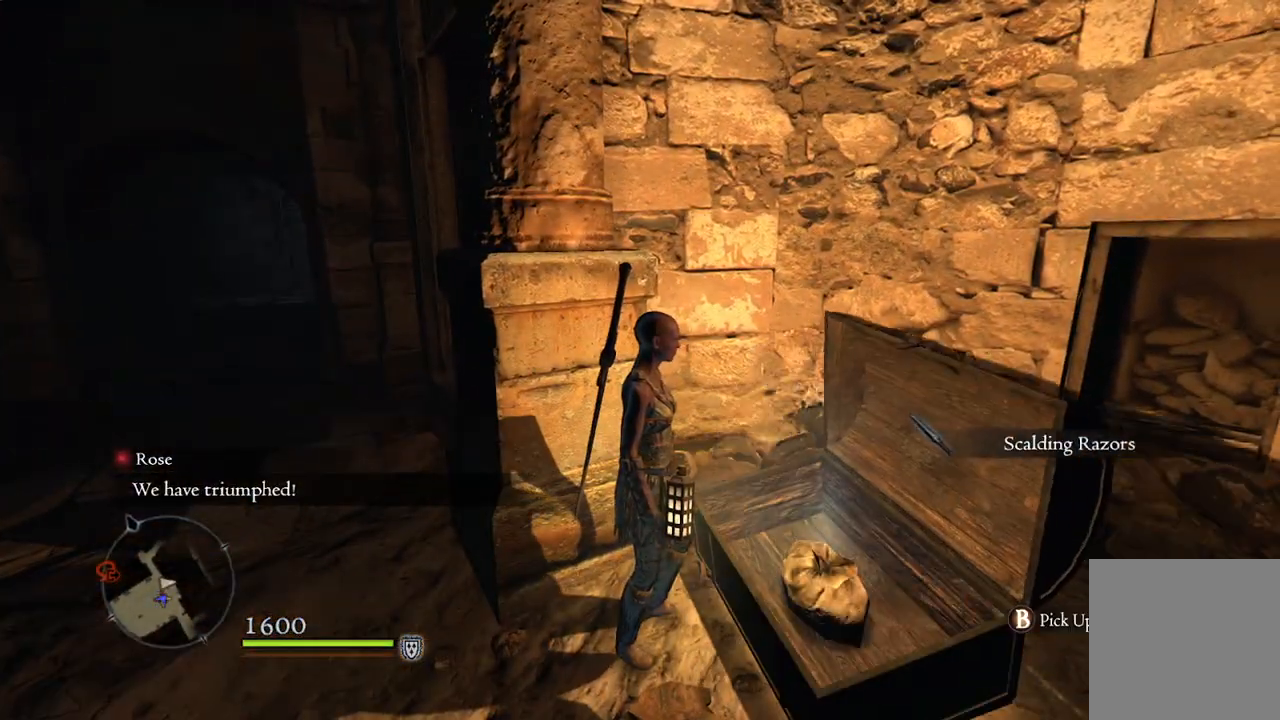
{"buttons": [], "left_stick": "center", "right_stick": "center", "events": []}